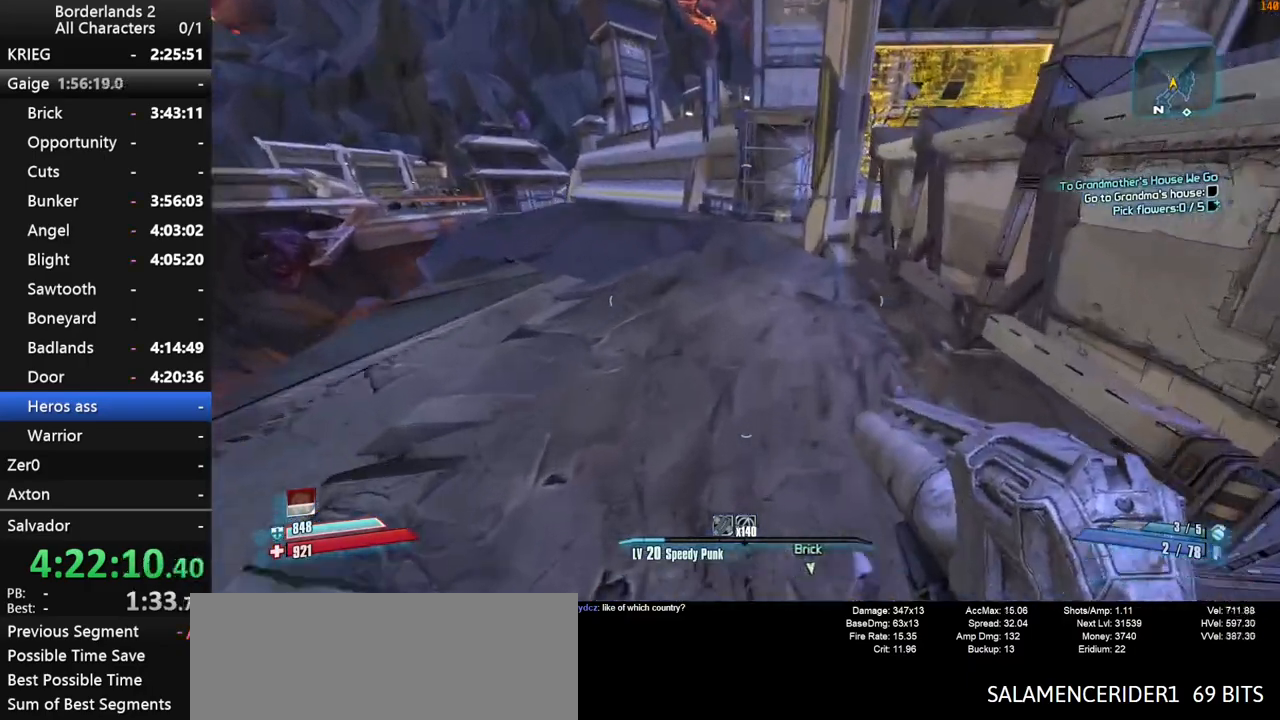
Gameplay with keyboard and mouse; each line is a JSON object with the keys and mouse buttons held at the frame after it. "events" lists presses ("down") and releases ("up") of "1", "2", "3", "4", "a", "b", "c", "ctrl", "d", "down", "e", "end", "escape", "f", "g", "left", "q", "r", "return", "right", "s", "shift", "space", "t", "tab", "up", "v", "w", "x", "y", "z", "mouse_left", "mouse_middle", "mouse_right", "mouse_wheel_up" and "mouse_wheel_down" between this image and that frame as [ms after this image, input, new state], when the widget could be followed in between. "mouse_left", "mouse_middle", "mouse_right", "mouse_wheel_up", "mouse_wheel_down" = the "left", "middle", "right", "wheel_up", "wheel_down" buttons of the "mouse" list. No other keys are recorded. "mouse_move" is the direction in which the mouse moves at that frame (one of eight, or "still"), when it could be read.
{"keys": ["a", "shift", "w"], "mouse": [], "mouse_move": "down-left", "events": [[83, "g", "up"], [167, "space", "up"], [400, "a", "down"], [500, "shift", "down"]]}
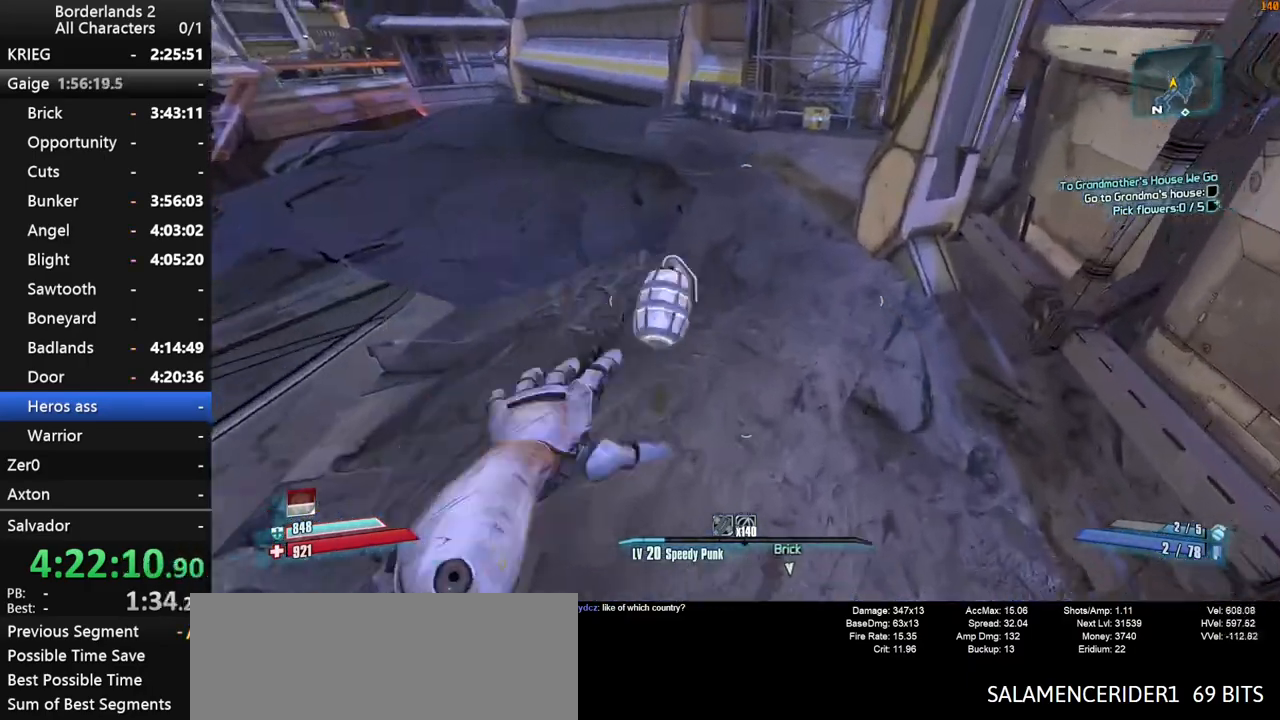
{"keys": ["shift", "w"], "mouse": [], "mouse_move": "up", "events": [[50, "a", "up"], [83, "shift", "up"], [183, "shift", "down"], [283, "shift", "up"], [333, "shift", "down"], [383, "shift", "up"], [467, "shift", "down"]]}
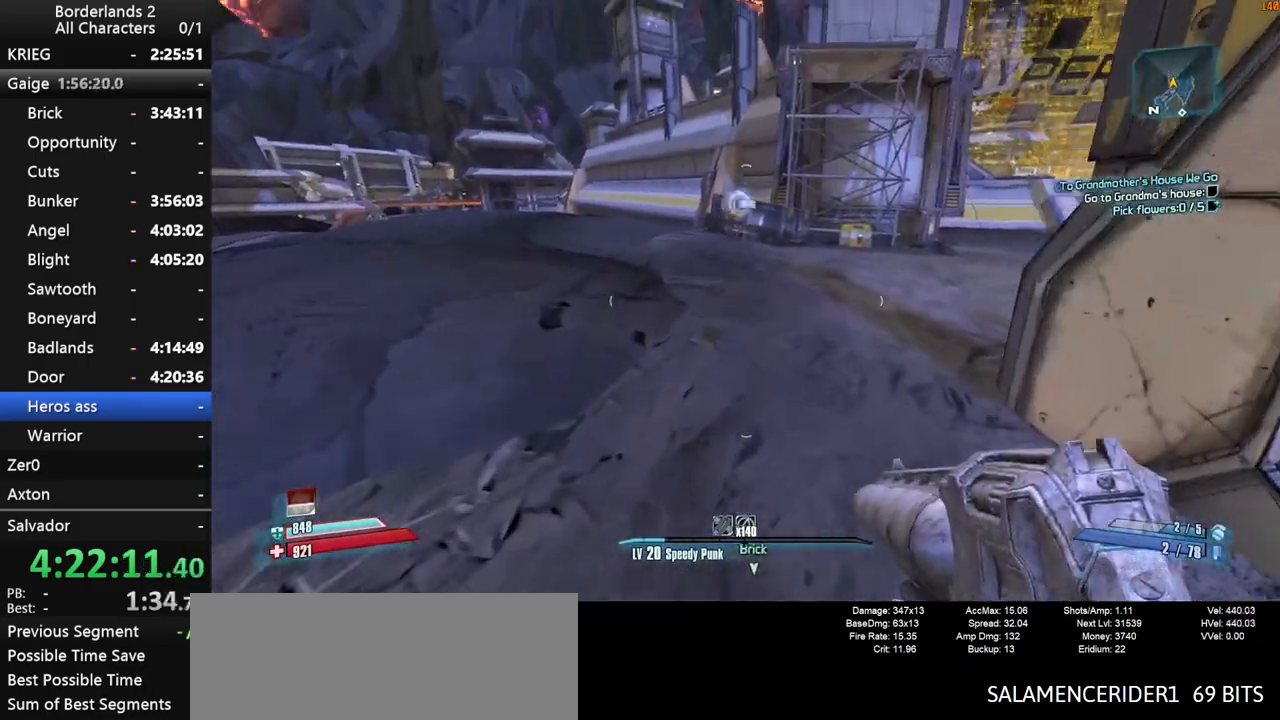
{"keys": ["w"], "mouse": [], "mouse_move": "still", "events": [[150, "shift", "up"], [200, "shift", "down"], [300, "shift", "up"]]}
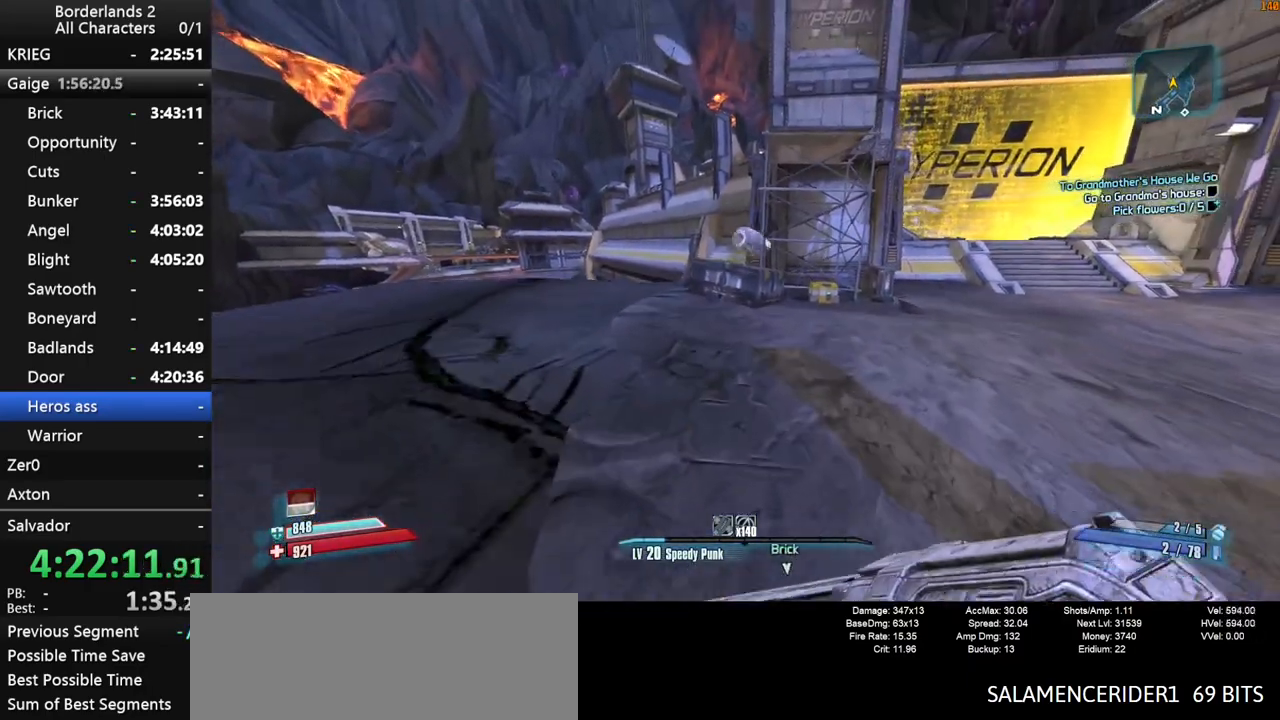
{"keys": ["w"], "mouse": [], "mouse_move": "up", "events": [[33, "shift", "down"], [350, "shift", "up"], [400, "w", "up"], [500, "w", "down"]]}
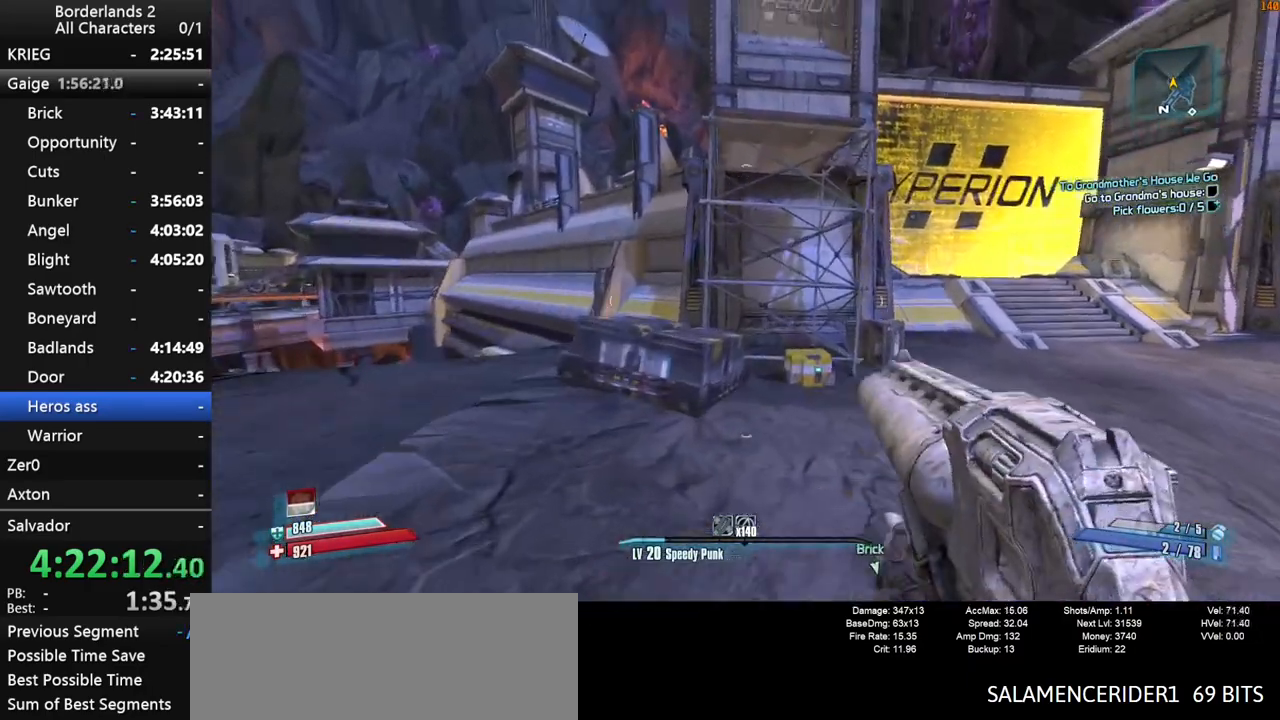
{"keys": [], "mouse": [], "mouse_move": "down-left", "events": [[50, "shift", "down"], [133, "space", "down"], [183, "shift", "up"], [183, "space", "up"], [183, "w", "up"]]}
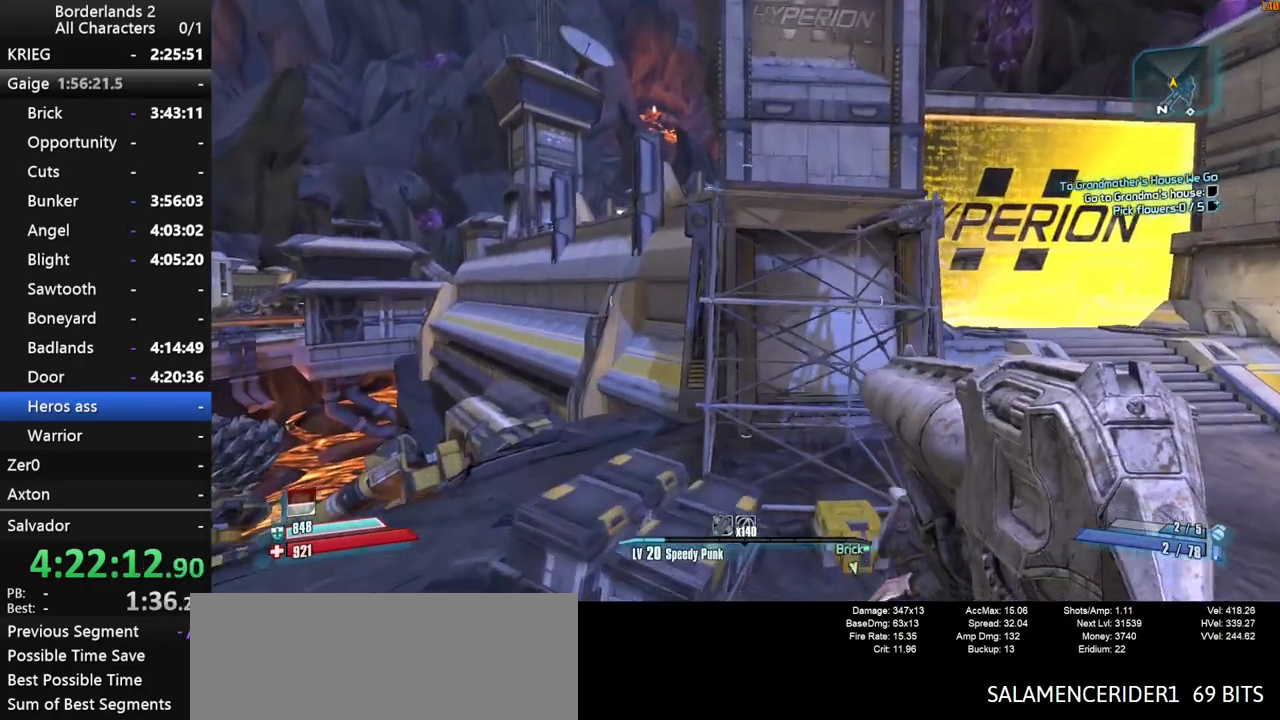
{"keys": ["a", "w"], "mouse": [], "mouse_move": "down", "events": [[17, "w", "down"], [483, "a", "down"]]}
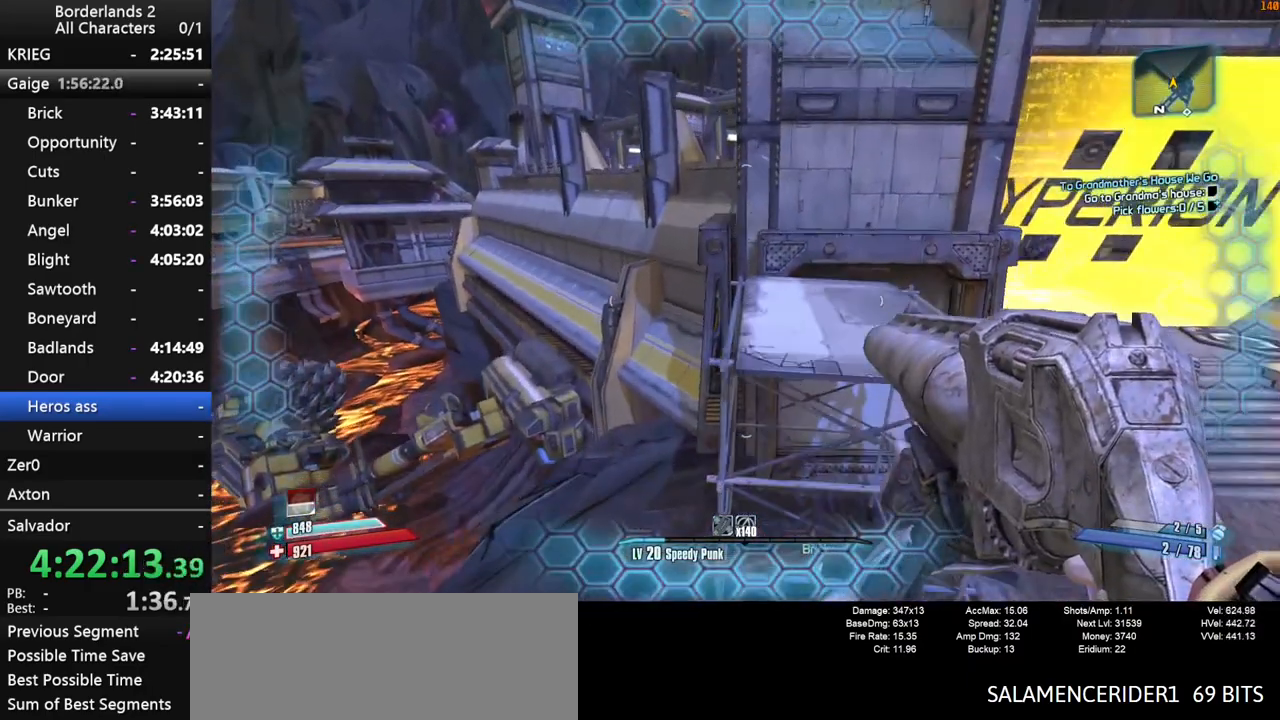
{"keys": [], "mouse": [], "mouse_move": "still", "events": [[317, "a", "up"], [400, "w", "up"]]}
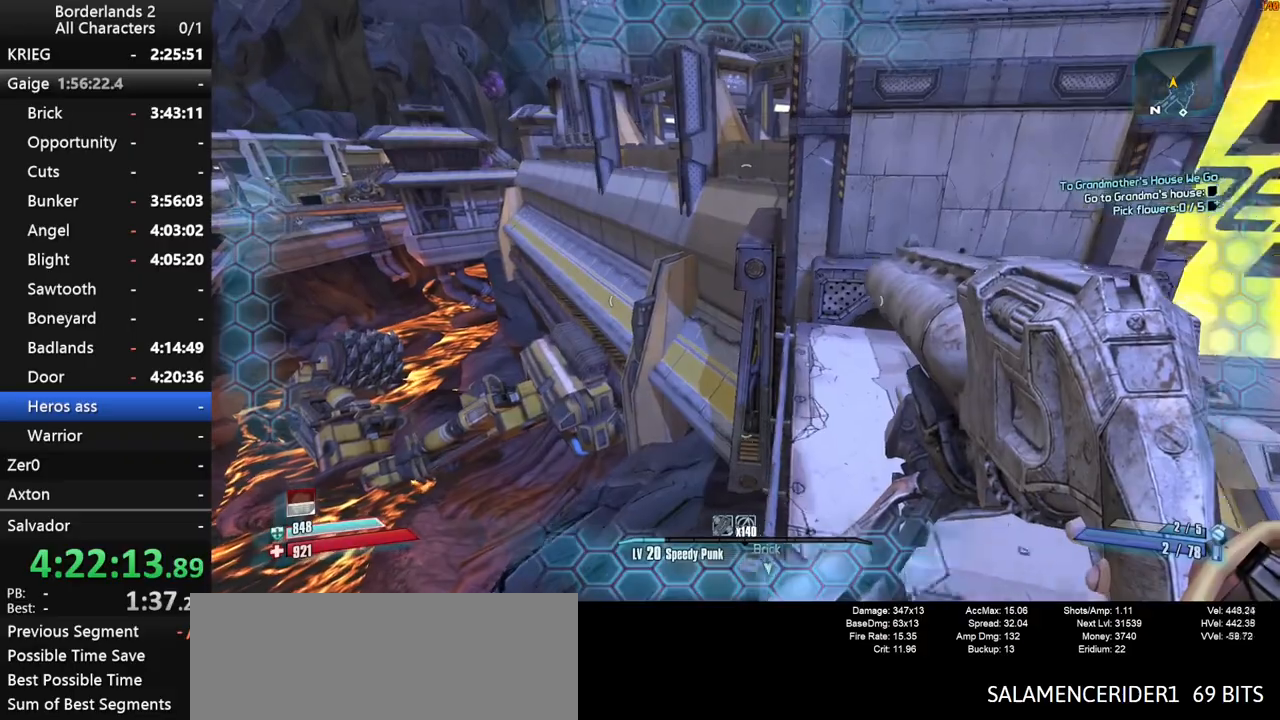
{"keys": ["shift", "w"], "mouse": [], "mouse_move": "left", "events": [[83, "d", "down"], [233, "d", "up"], [367, "w", "down"], [467, "shift", "down"]]}
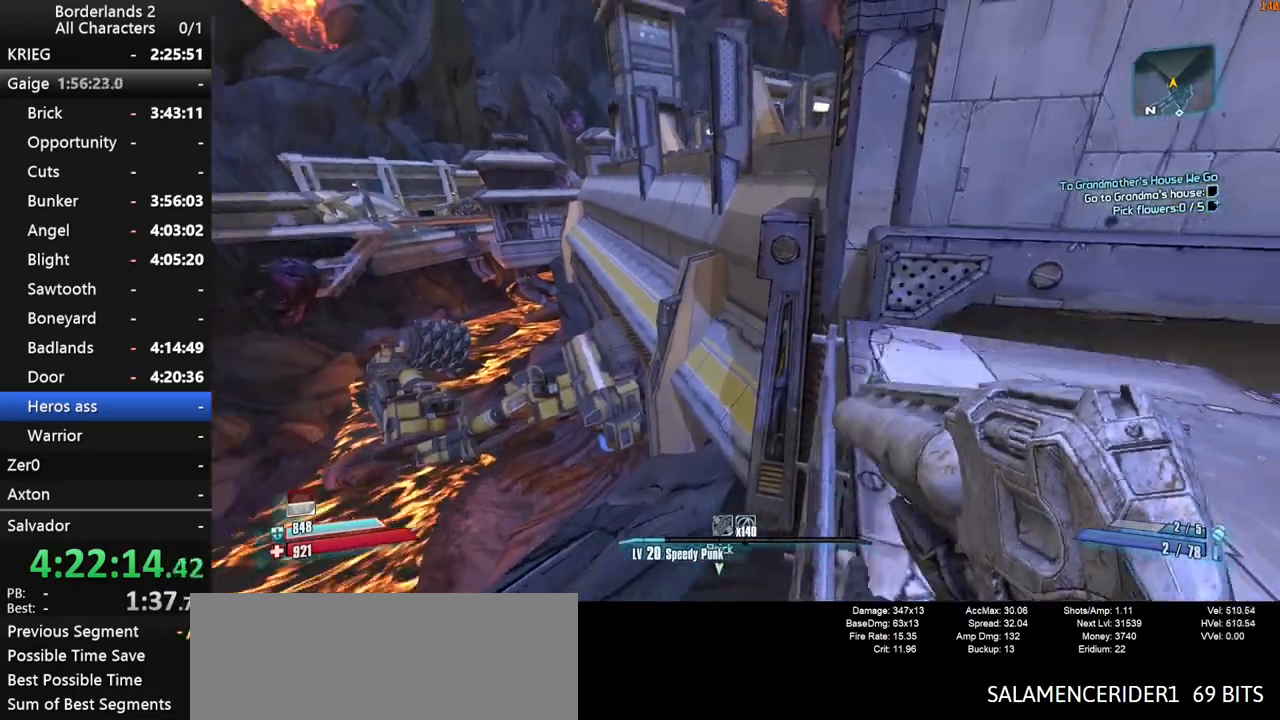
{"keys": ["w"], "mouse": [], "mouse_move": "right", "events": [[67, "shift", "up"], [67, "space", "down"], [117, "shift", "down"], [117, "space", "up"], [200, "space", "down"], [250, "a", "down"], [250, "shift", "up"], [300, "space", "up"], [433, "a", "up"]]}
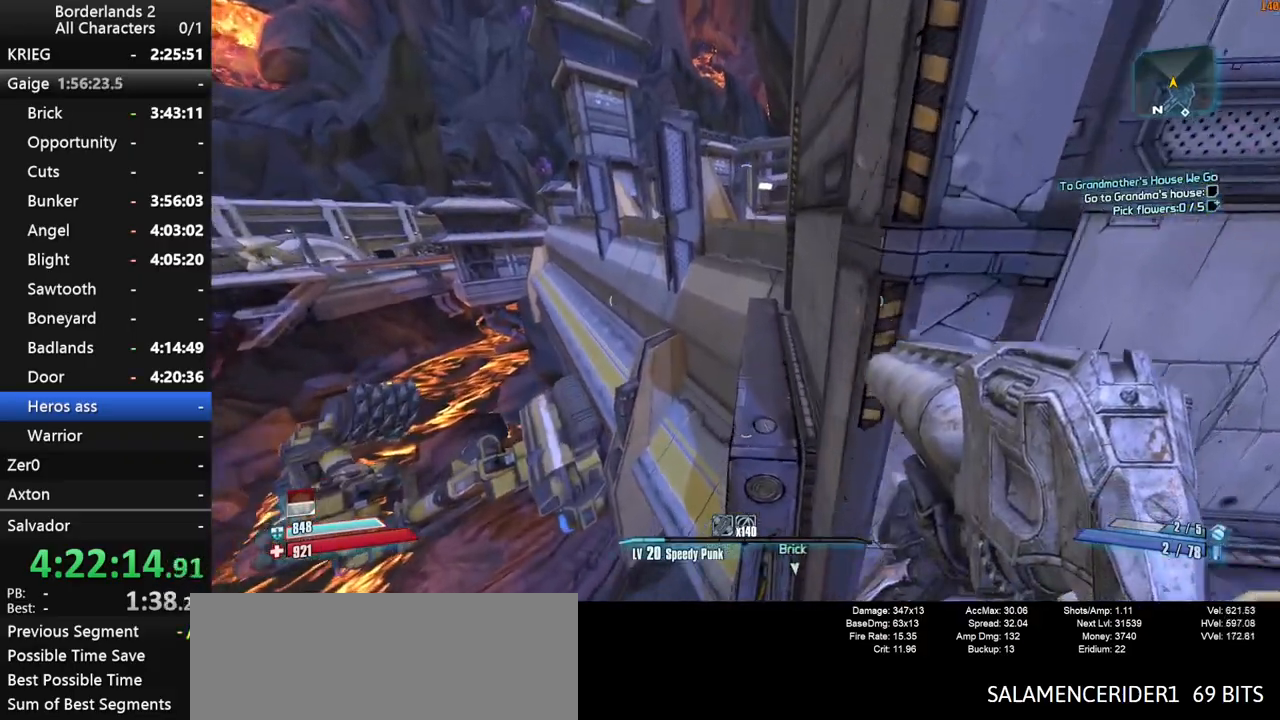
{"keys": ["d", "w"], "mouse": [], "mouse_move": "still", "events": [[33, "d", "down"]]}
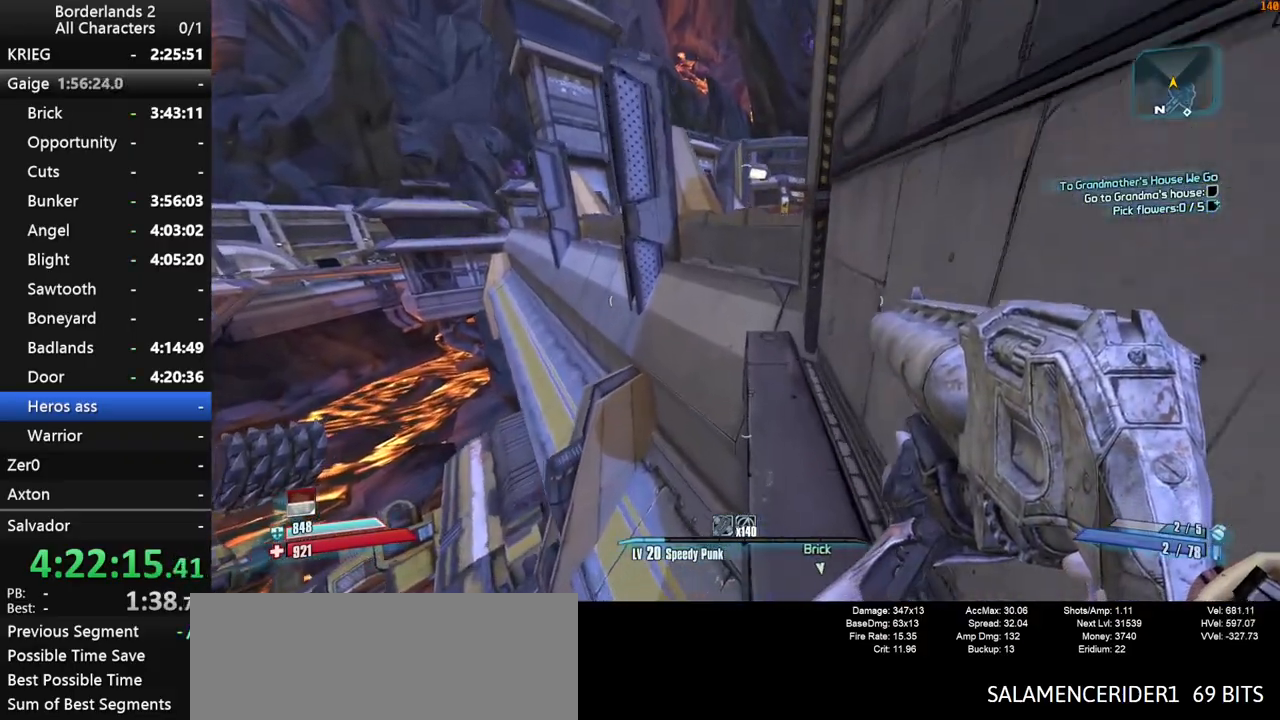
{"keys": ["shift", "space", "w"], "mouse": [], "mouse_move": "still", "events": [[50, "d", "up"], [183, "shift", "down"], [233, "space", "down"], [333, "shift", "up"], [333, "space", "up"], [367, "shift", "down"], [417, "space", "down"]]}
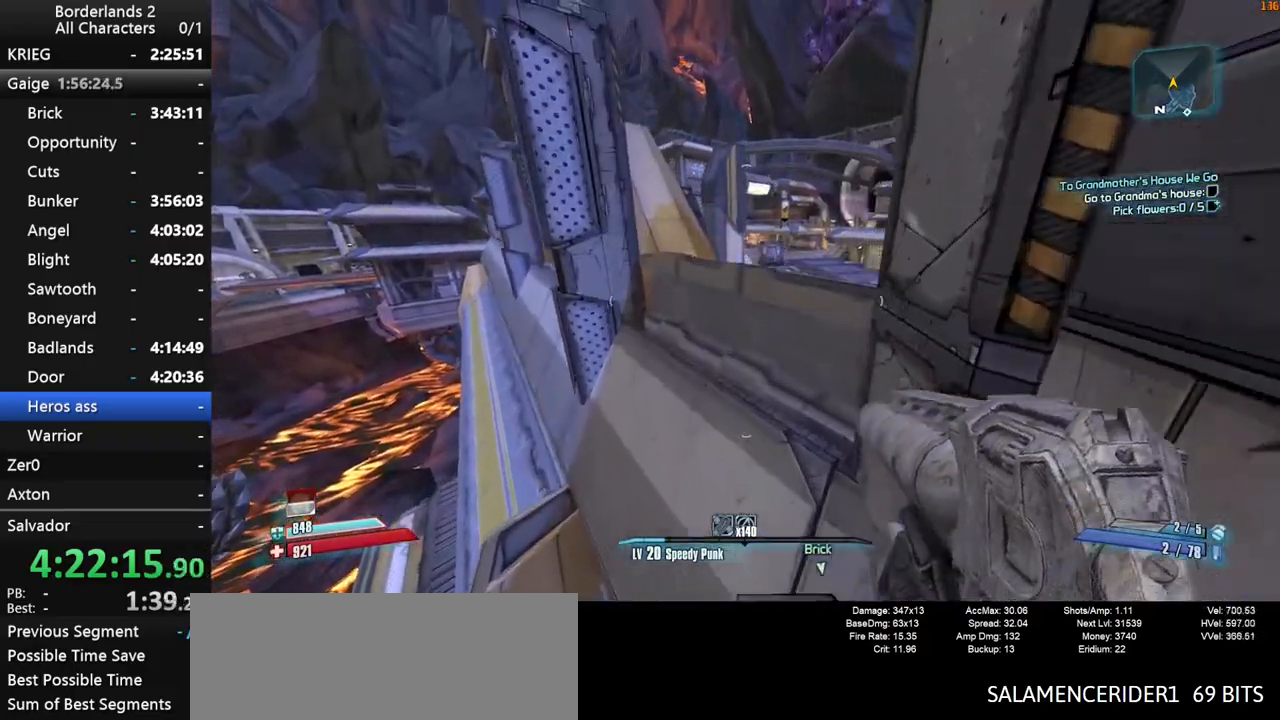
{"keys": ["w"], "mouse": [], "mouse_move": "left", "events": [[17, "shift", "up"], [17, "space", "up"], [100, "d", "down"], [100, "space", "down"], [150, "space", "up"], [333, "d", "up"]]}
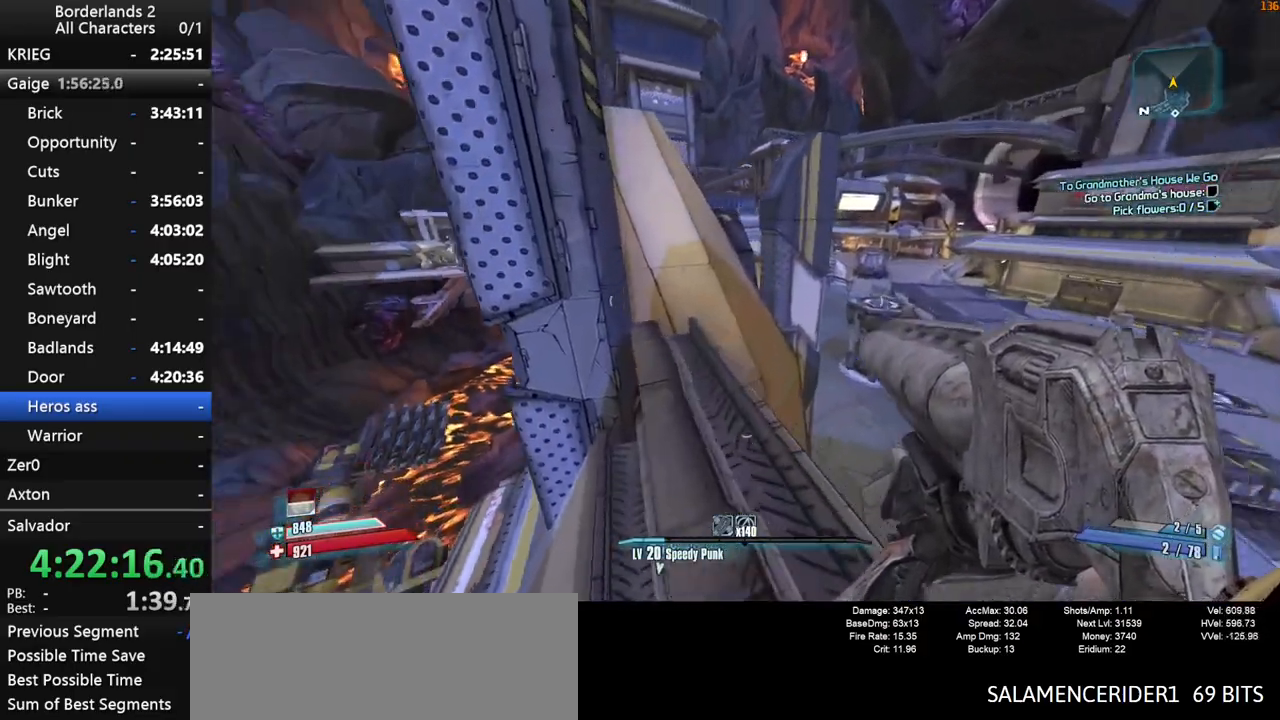
{"keys": ["a", "w"], "mouse": [], "mouse_move": "left", "events": [[133, "space", "down"], [217, "w", "up"], [267, "a", "down"], [267, "space", "up"], [367, "w", "down"]]}
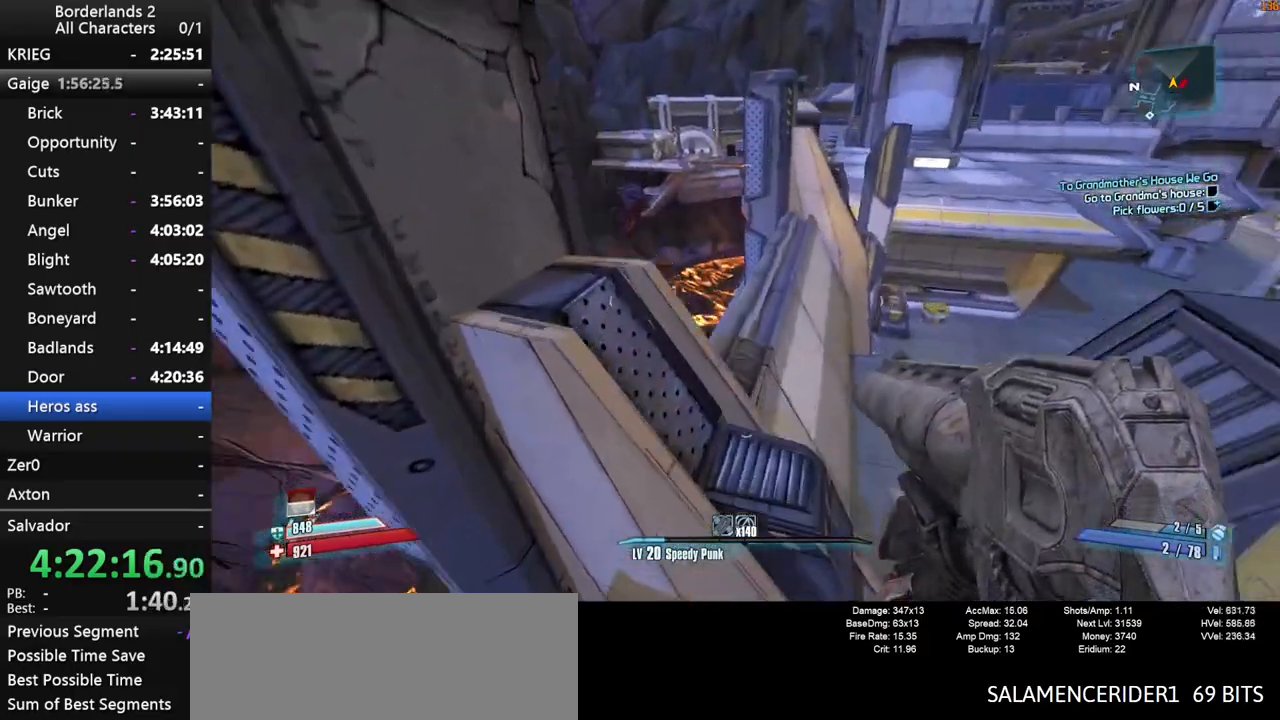
{"keys": ["a", "shift", "w"], "mouse": [], "mouse_move": "left", "events": [[50, "a", "up"], [133, "shift", "down"], [233, "shift", "up"], [283, "shift", "down"], [367, "shift", "up"], [417, "a", "down"], [417, "shift", "down"]]}
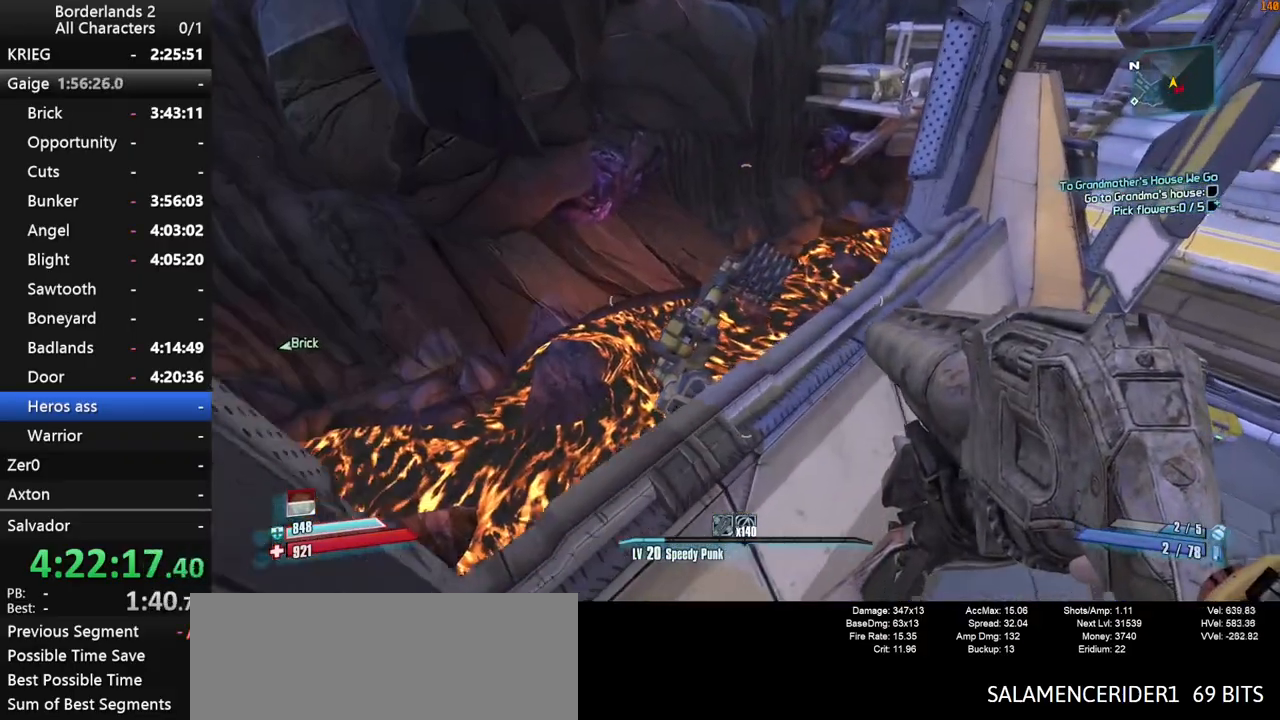
{"keys": ["w"], "mouse": [], "mouse_move": "right", "events": [[67, "shift", "up"], [300, "a", "up"]]}
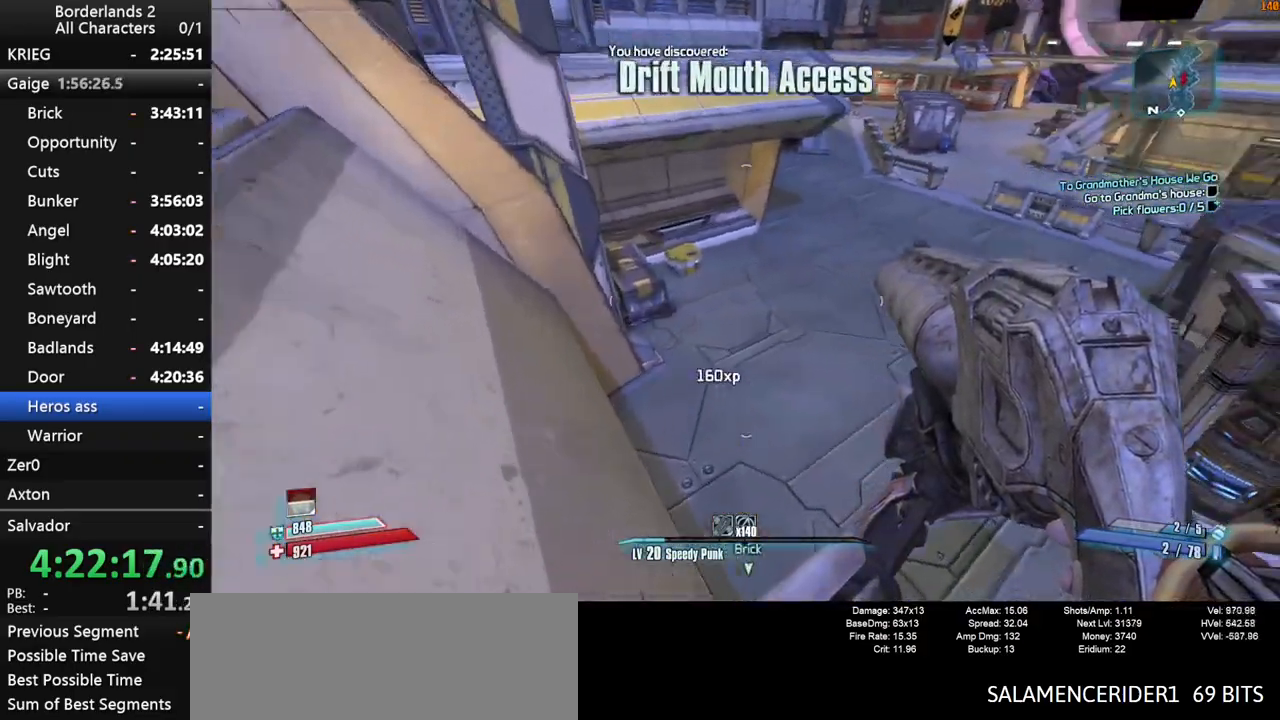
{"keys": ["w"], "mouse": [], "mouse_move": "up", "events": [[317, "shift", "down"], [500, "shift", "up"]]}
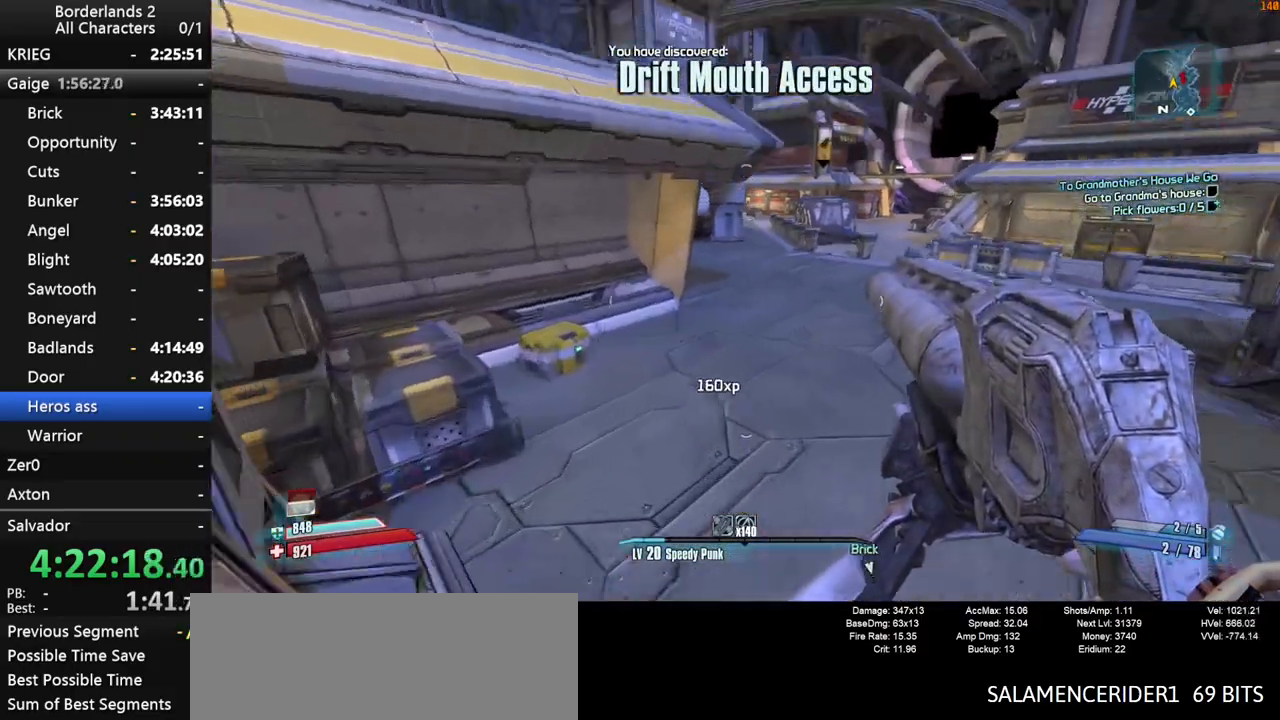
{"keys": ["space", "w"], "mouse": [], "mouse_move": "still", "events": [[50, "shift", "down"], [183, "shift", "up"], [367, "space", "down"]]}
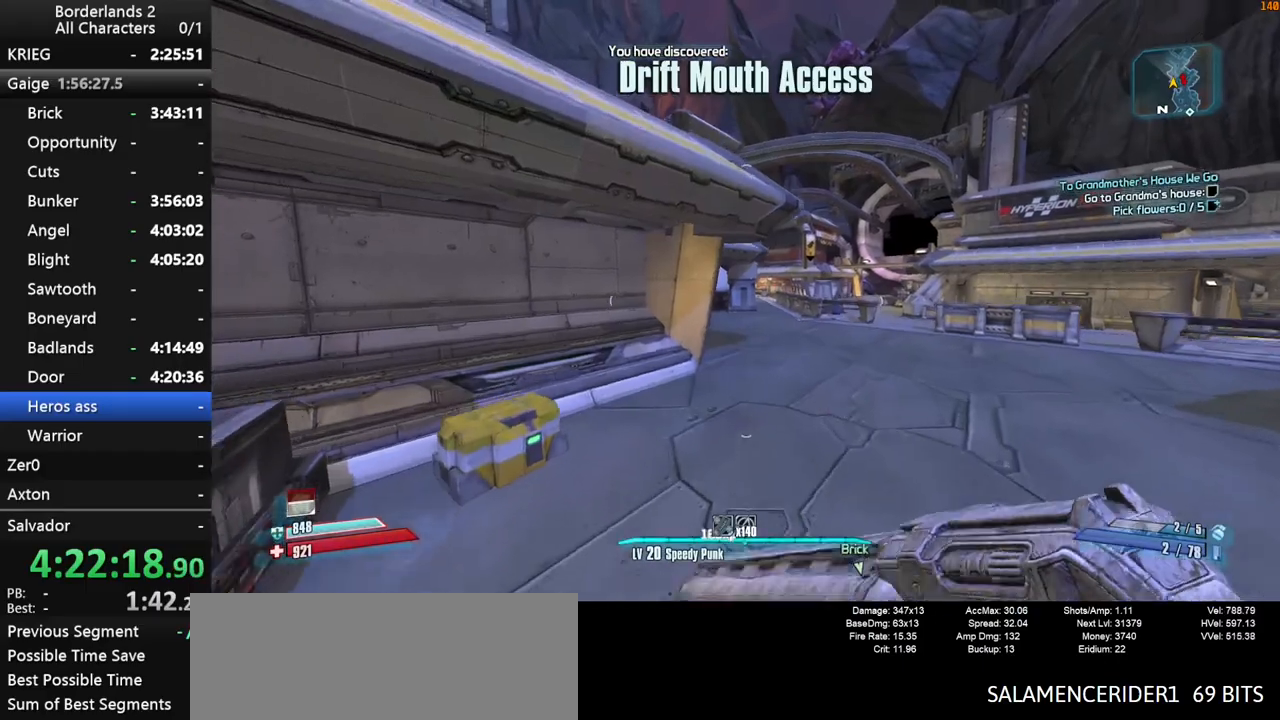
{"keys": ["d", "w"], "mouse": [], "mouse_move": "still", "events": [[67, "d", "down"], [200, "space", "up"]]}
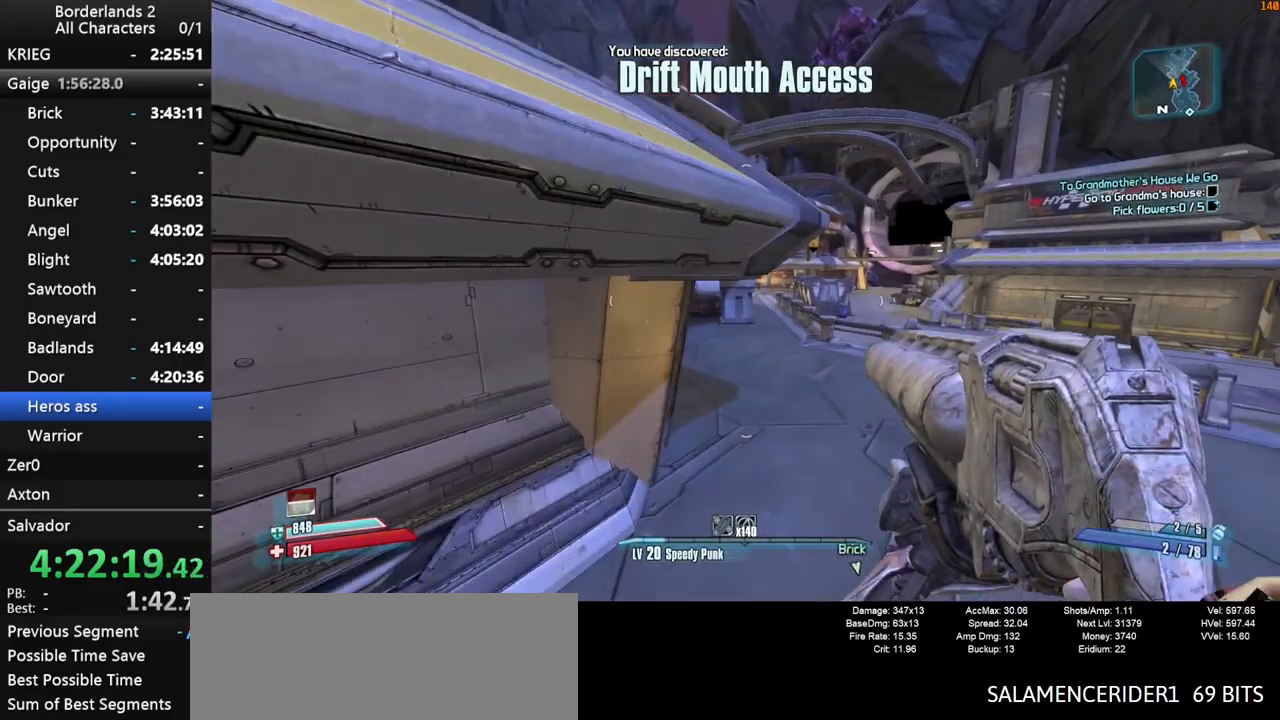
{"keys": ["d", "w"], "mouse": [], "mouse_move": "still", "events": [[267, "d", "up"], [450, "d", "down"]]}
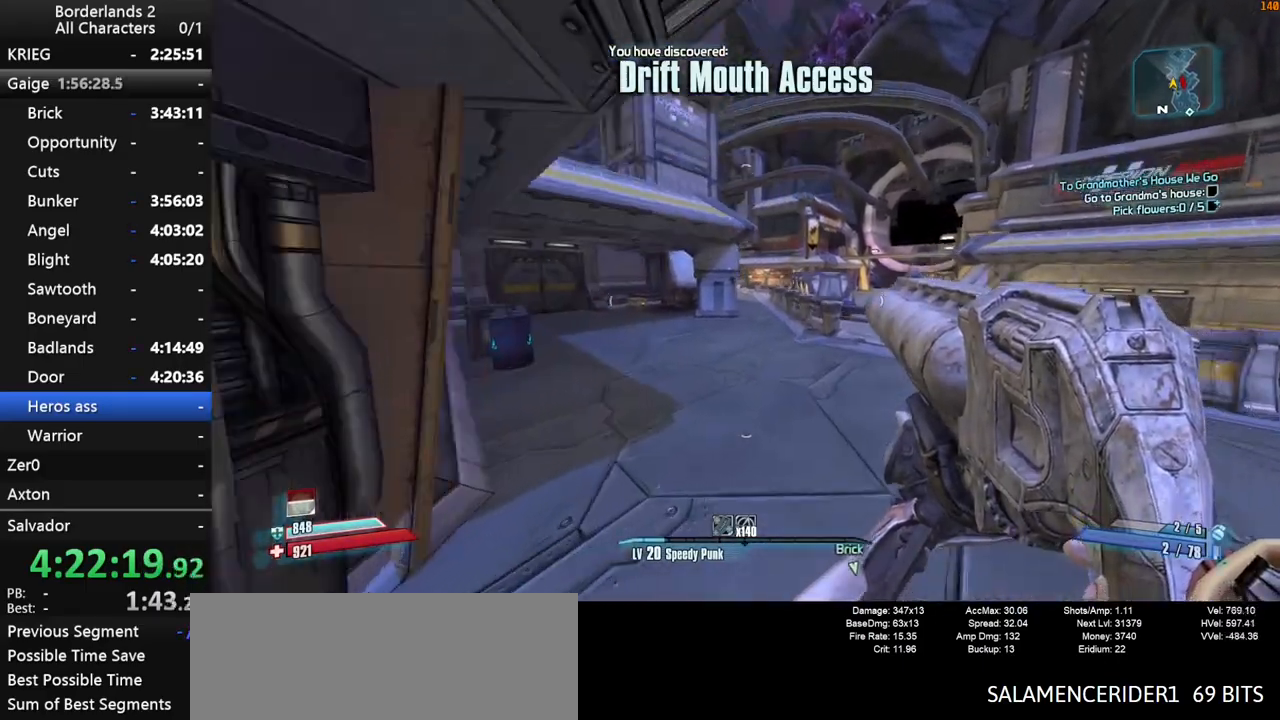
{"keys": ["space", "w"], "mouse": [], "mouse_move": "still", "events": [[50, "d", "up"], [367, "space", "down"]]}
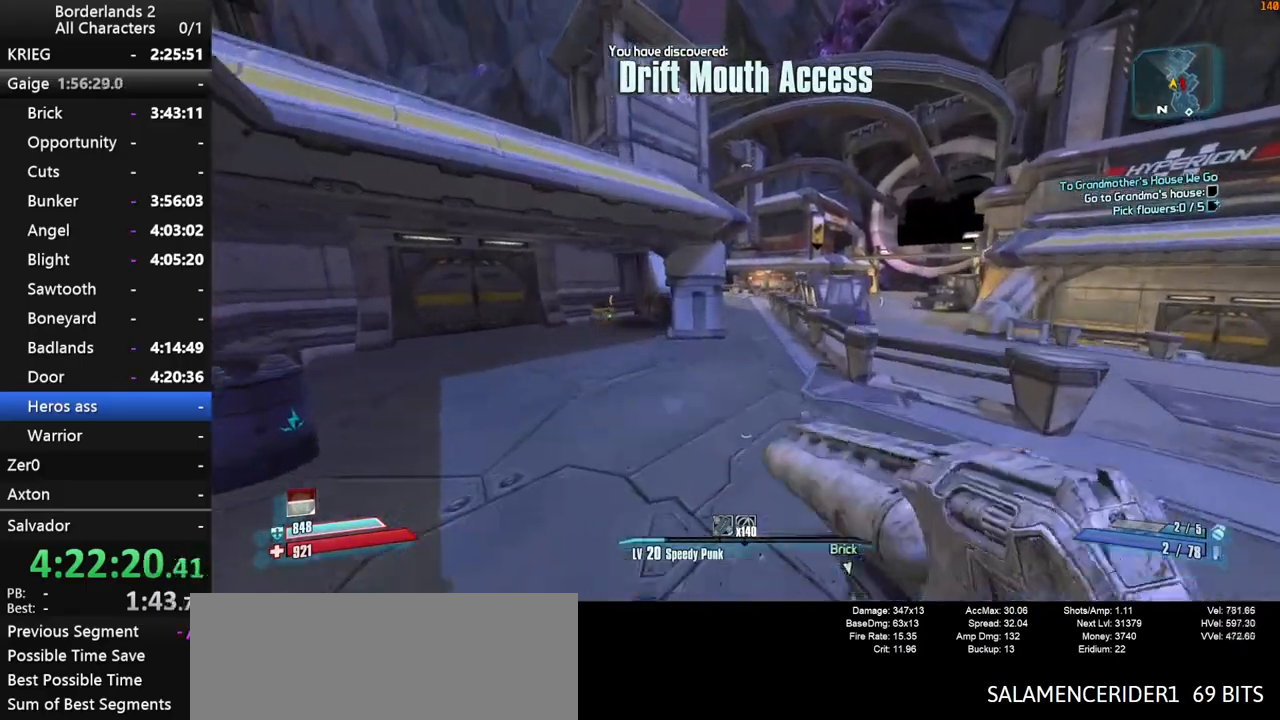
{"keys": ["d", "w"], "mouse": [], "mouse_move": "still", "events": [[117, "space", "up"], [433, "d", "down"]]}
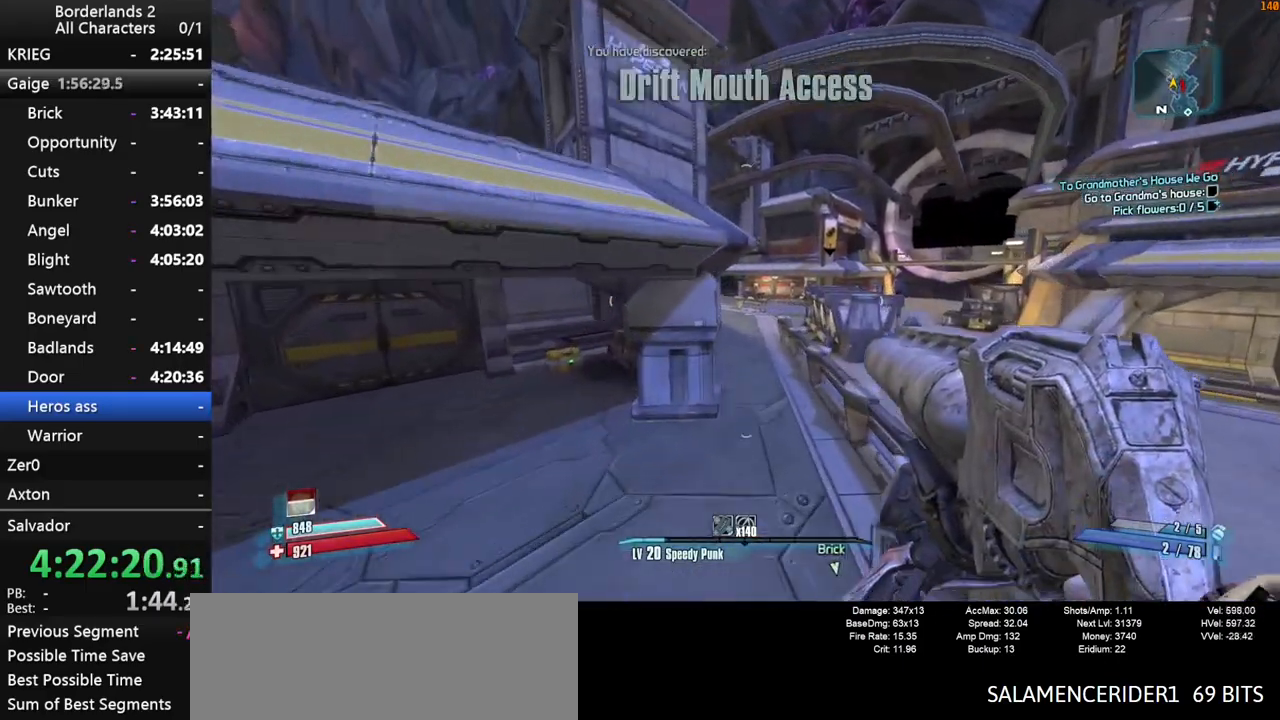
{"keys": ["w"], "mouse": [], "mouse_move": "still", "events": [[117, "d", "up"]]}
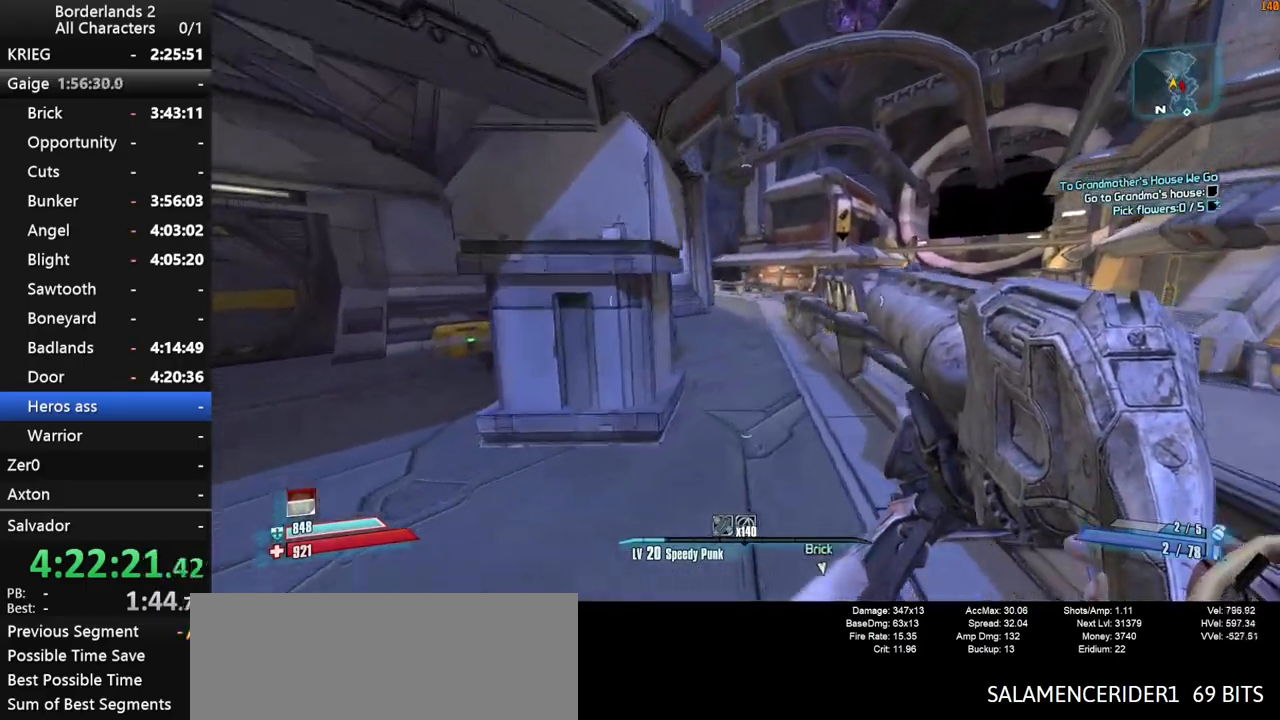
{"keys": ["w"], "mouse": [], "mouse_move": "still", "events": []}
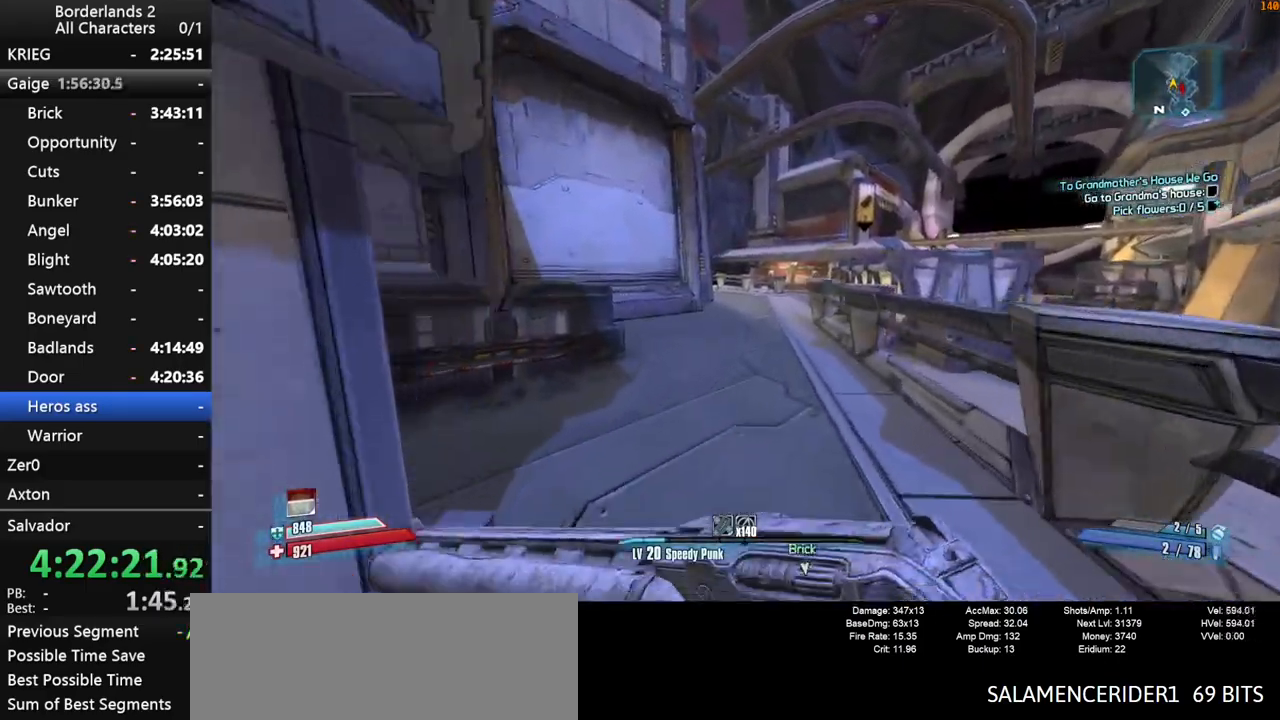
{"keys": ["w"], "mouse": [], "mouse_move": "left", "events": [[200, "space", "down"], [433, "space", "up"]]}
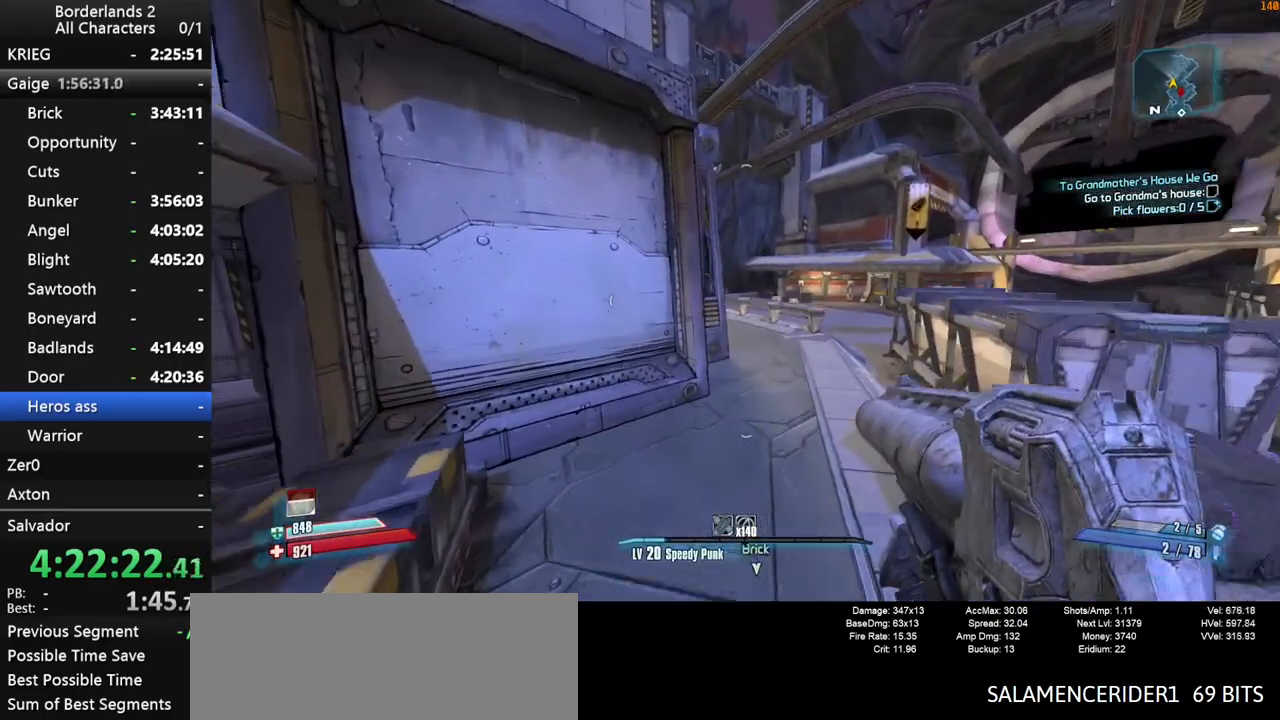
{"keys": ["d", "w"], "mouse": [], "mouse_move": "still", "events": [[117, "d", "down"]]}
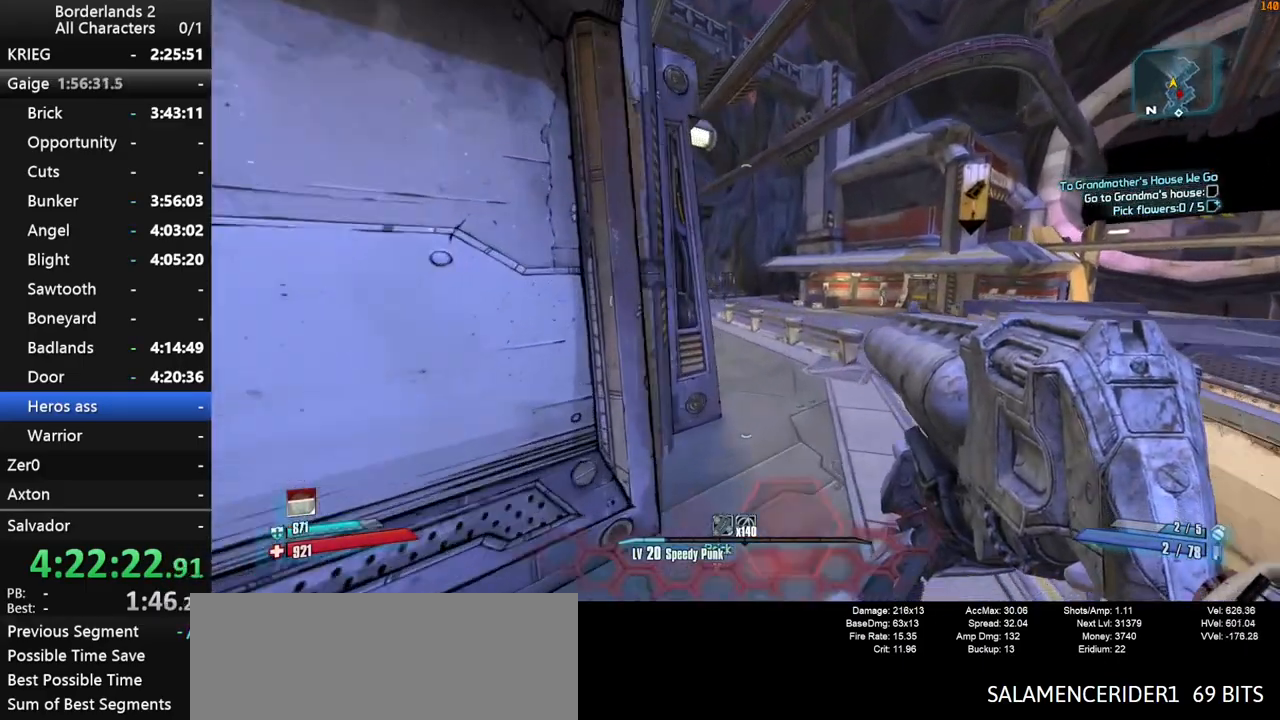
{"keys": ["w"], "mouse": [], "mouse_move": "left", "events": [[50, "d", "up"], [133, "shift", "down"], [283, "d", "down"], [283, "shift", "up"], [333, "shift", "down"], [467, "d", "up"], [467, "shift", "up"]]}
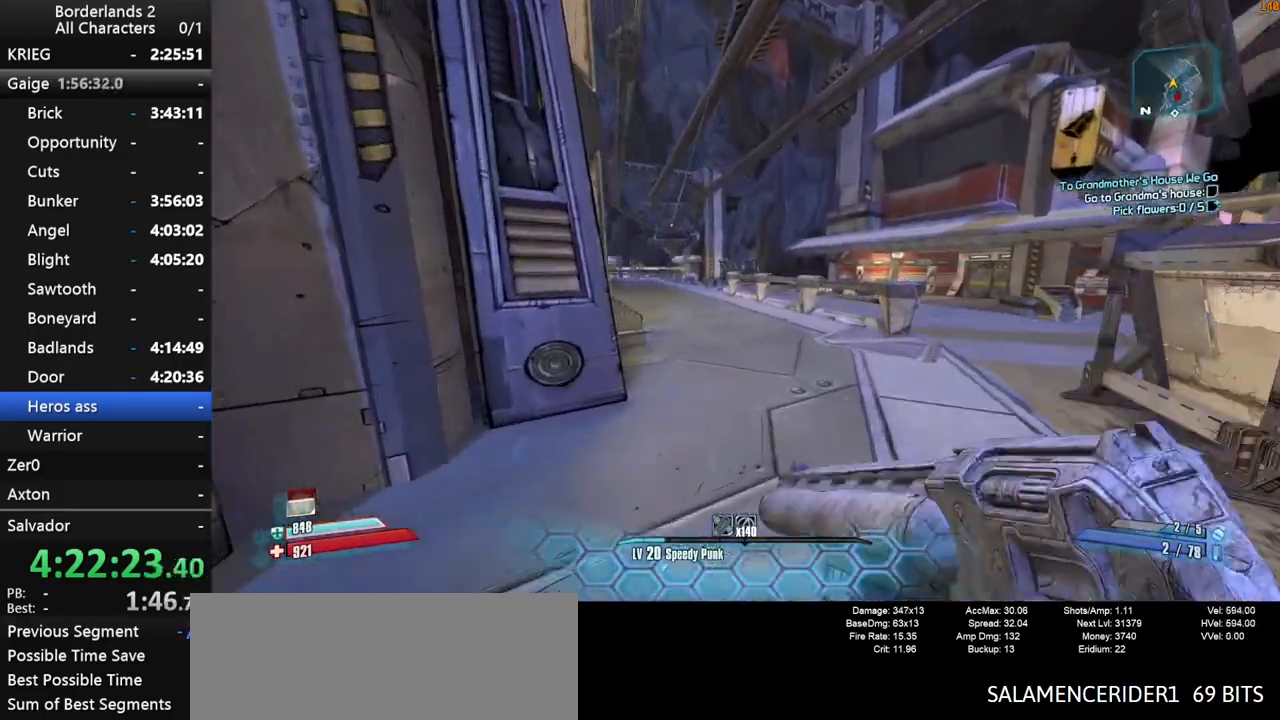
{"keys": ["w"], "mouse": [], "mouse_move": "still", "events": [[150, "space", "down"], [250, "space", "up"]]}
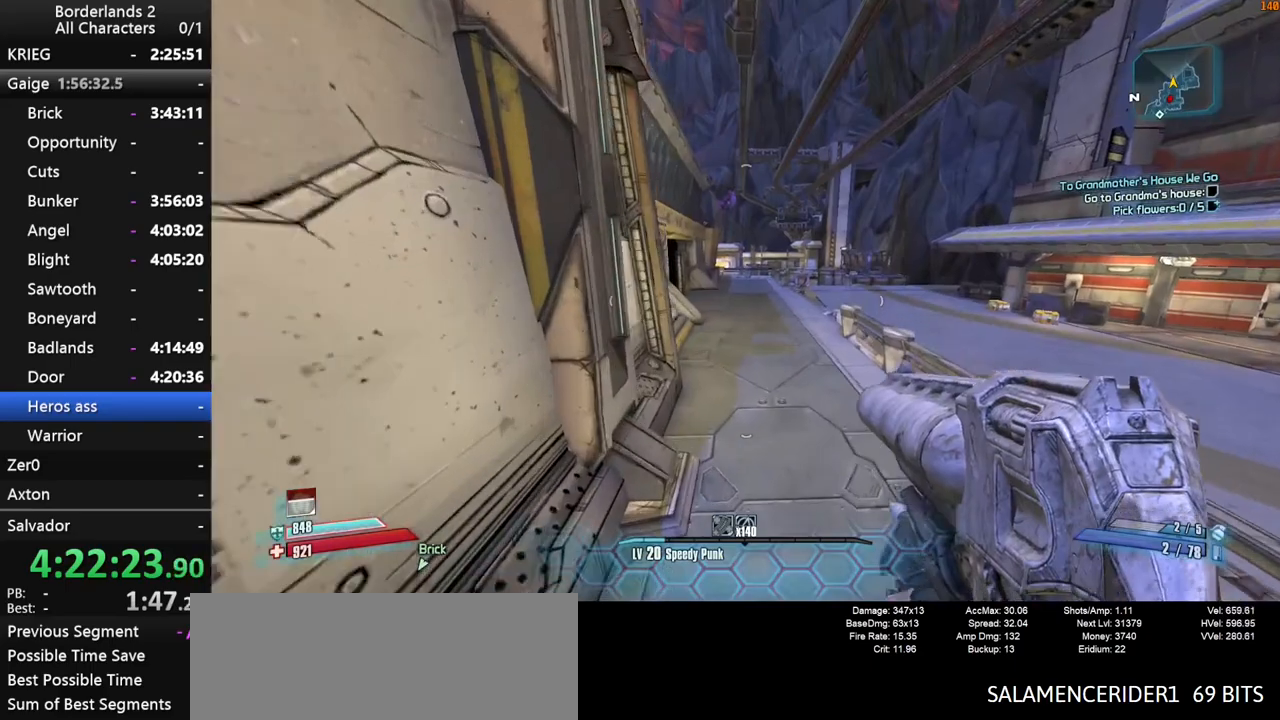
{"keys": ["a", "w"], "mouse": [], "mouse_move": "still", "events": [[33, "a", "down"]]}
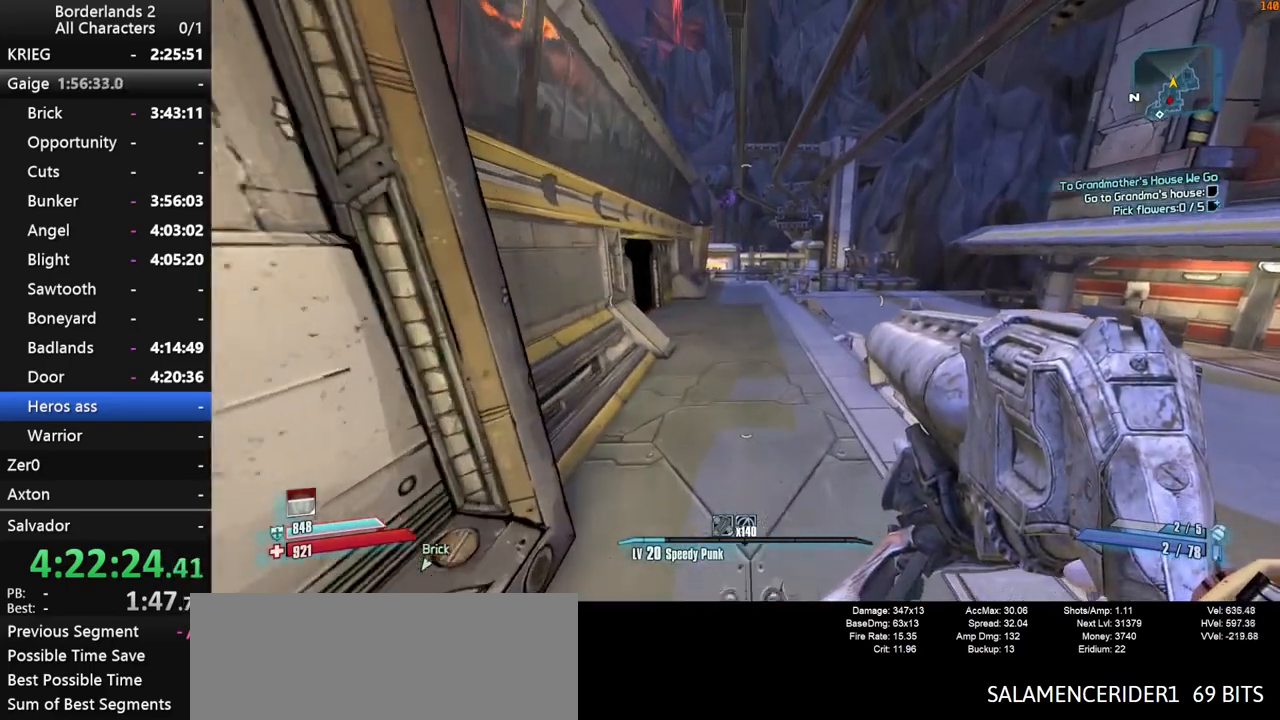
{"keys": ["w"], "mouse": [], "mouse_move": "still", "events": [[233, "a", "up"]]}
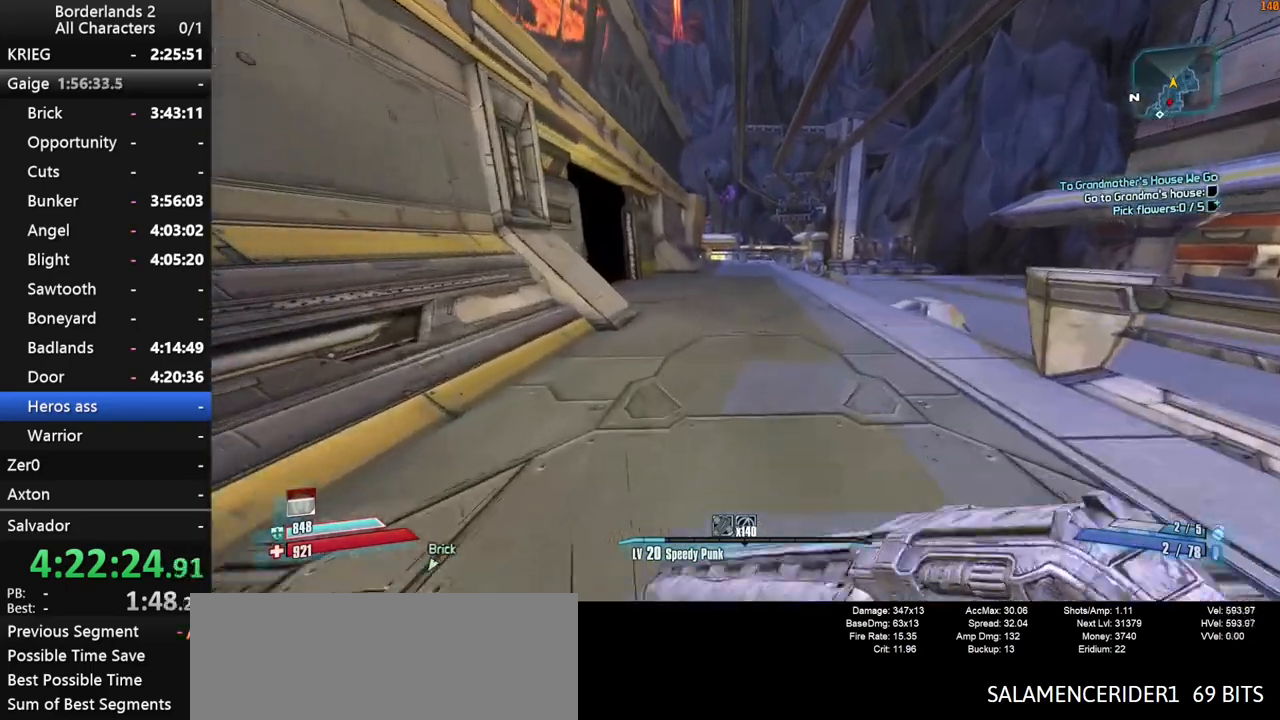
{"keys": ["w"], "mouse": [], "mouse_move": "down", "events": [[117, "space", "down"], [250, "g", "down"], [433, "g", "up"], [483, "space", "up"]]}